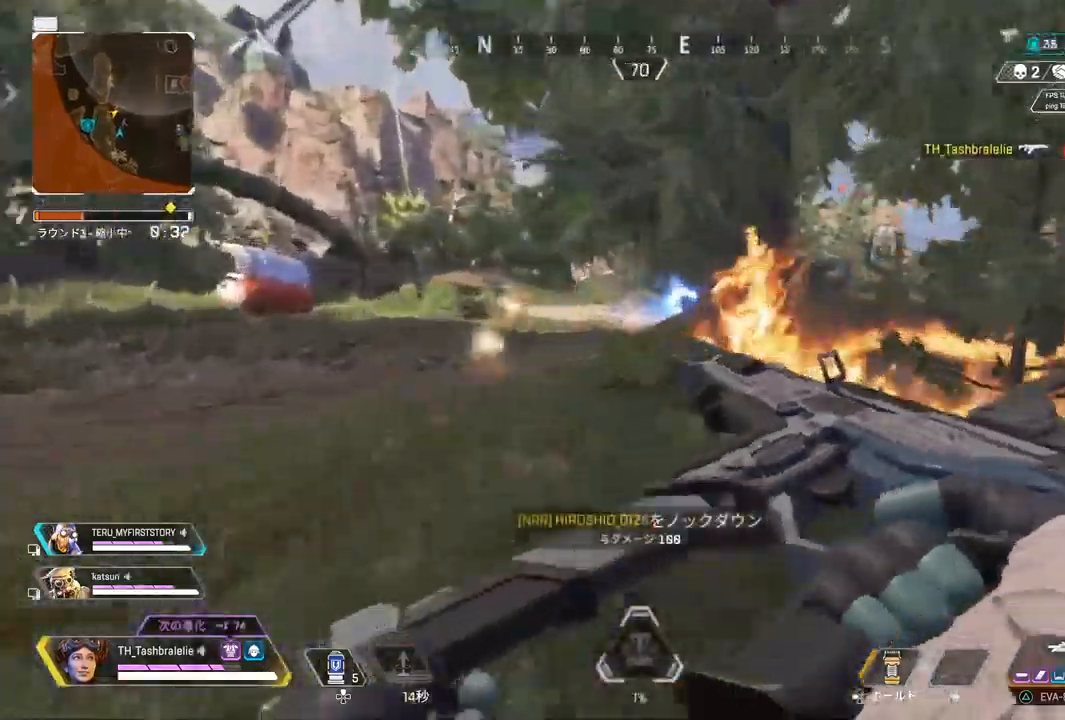
Gameplay with a controller (PlayStation layout); each line is a JSON object with the inputs held at the frame after it. "events" lists button and stick changes between this image and that frame as [ms after this image, input, new state], when the widget could be followed in between.
{"buttons": [], "left_stick": "left", "right_stick": "center", "events": [[17, "left_stick", "left"], [350, "R1", "down"], [450, "R1", "up"], [483, "R2", "up"]]}
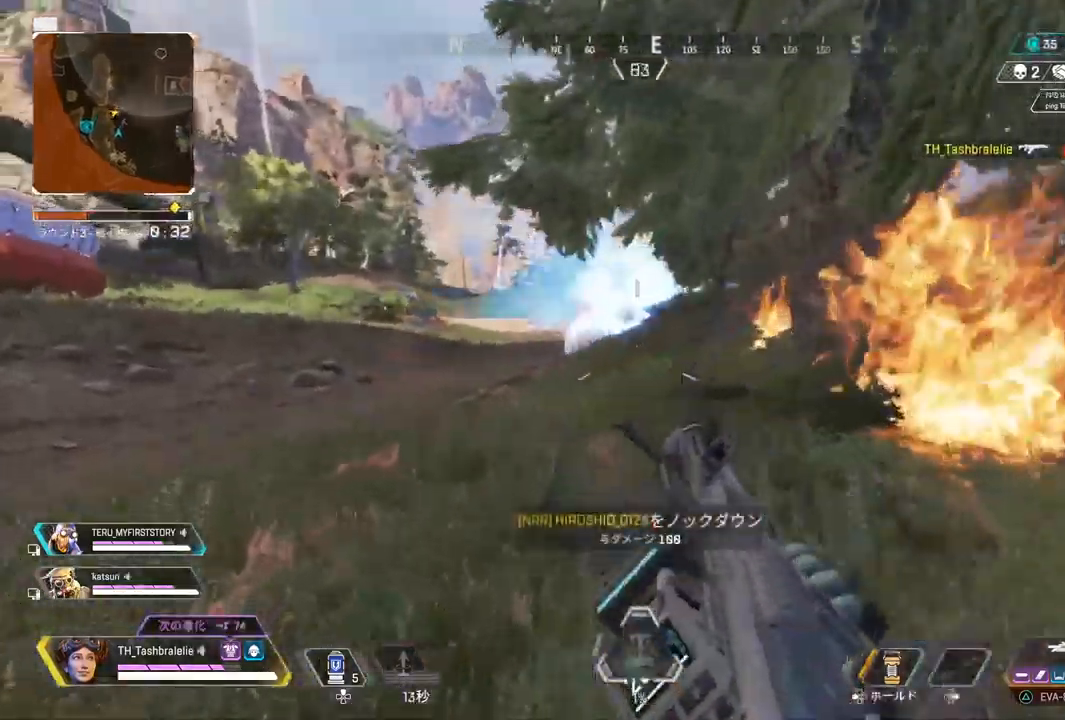
{"buttons": ["L1"], "left_stick": "left", "right_stick": "center", "events": [[100, "L1", "down"]]}
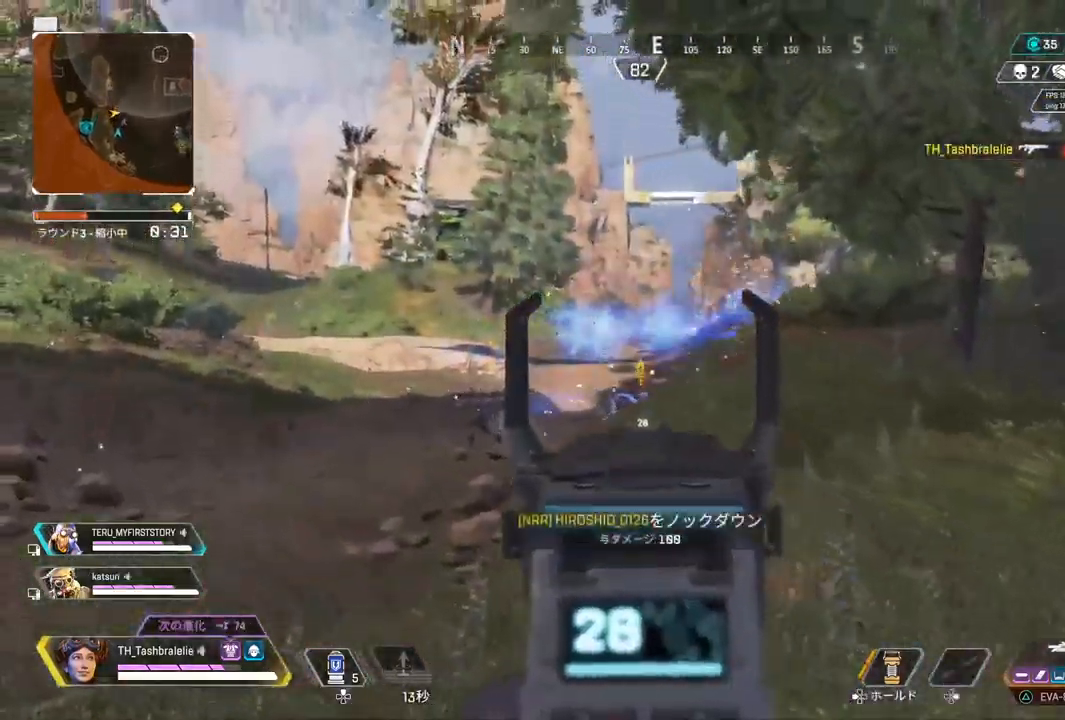
{"buttons": ["L1", "R1"], "left_stick": "left", "right_stick": "left", "events": [[200, "right_stick", "left"], [383, "R1", "down"]]}
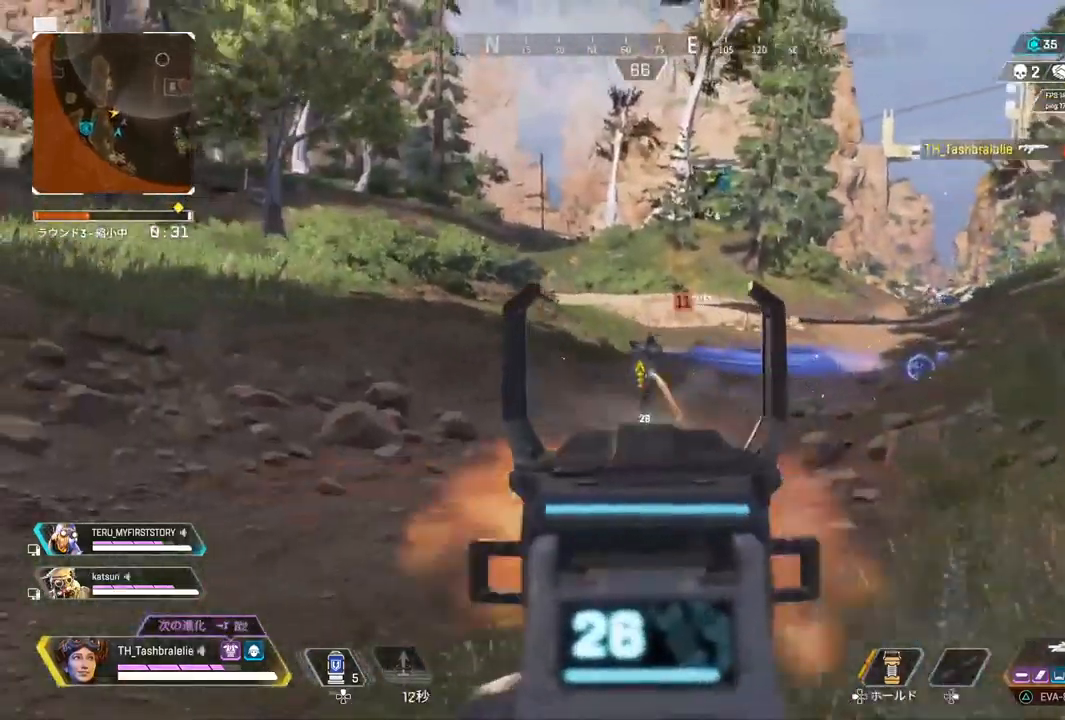
{"buttons": ["L1", "R1"], "left_stick": "left", "right_stick": "center", "events": [[83, "right_stick", "center"], [250, "right_stick", "left"], [367, "right_stick", "center"]]}
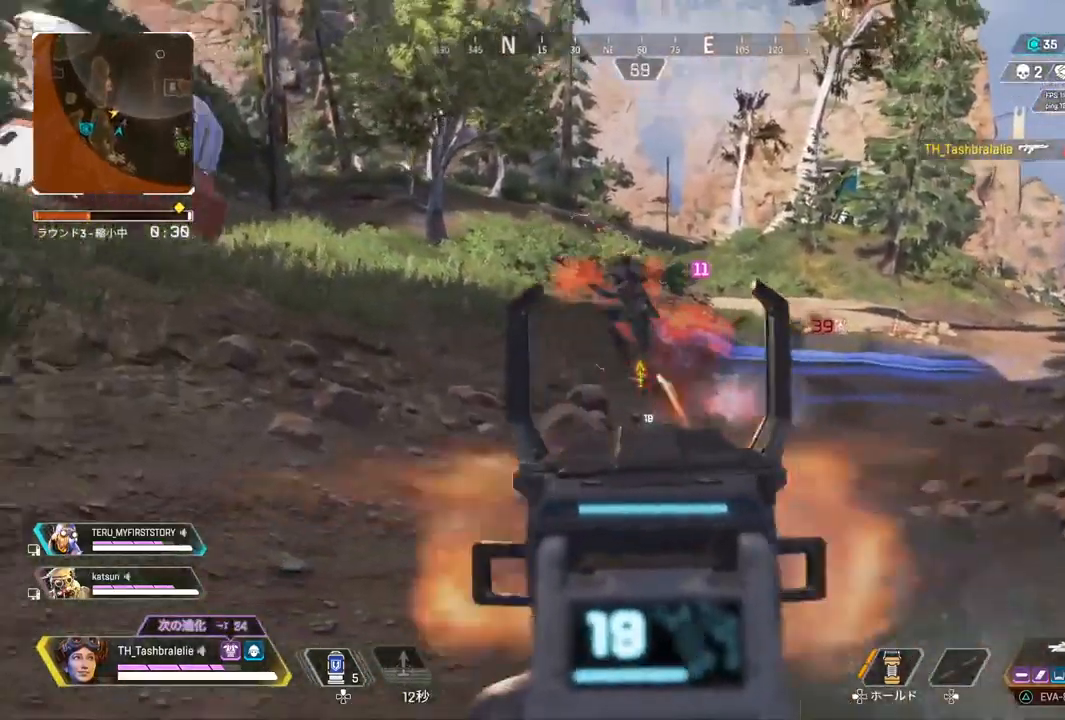
{"buttons": ["SQUARE"], "left_stick": "left", "right_stick": "left", "events": [[17, "right_stick", "up-left"], [250, "right_stick", "center"], [383, "right_stick", "down-left"], [450, "right_stick", "left"], [483, "L1", "up"], [483, "SQUARE", "down"], [500, "R1", "up"]]}
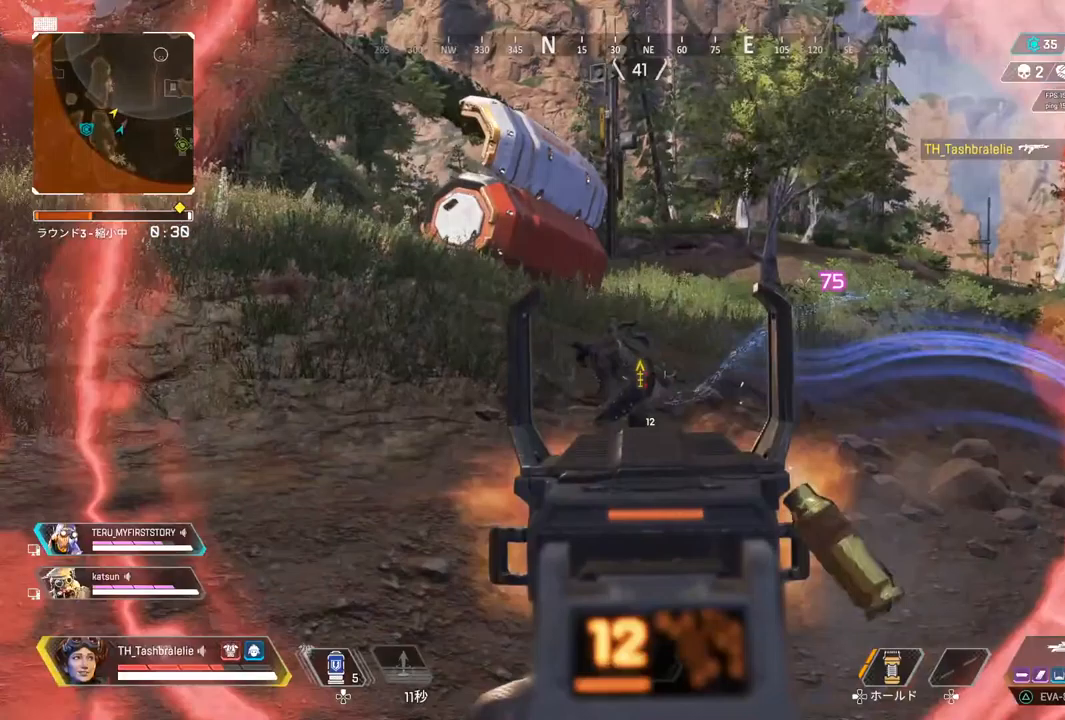
{"buttons": ["TRIANGLE"], "left_stick": "up-left", "right_stick": "left", "events": [[50, "left_stick", "up-left"], [50, "right_stick", "center"], [117, "SQUARE", "up"], [150, "right_stick", "left"], [467, "TRIANGLE", "down"]]}
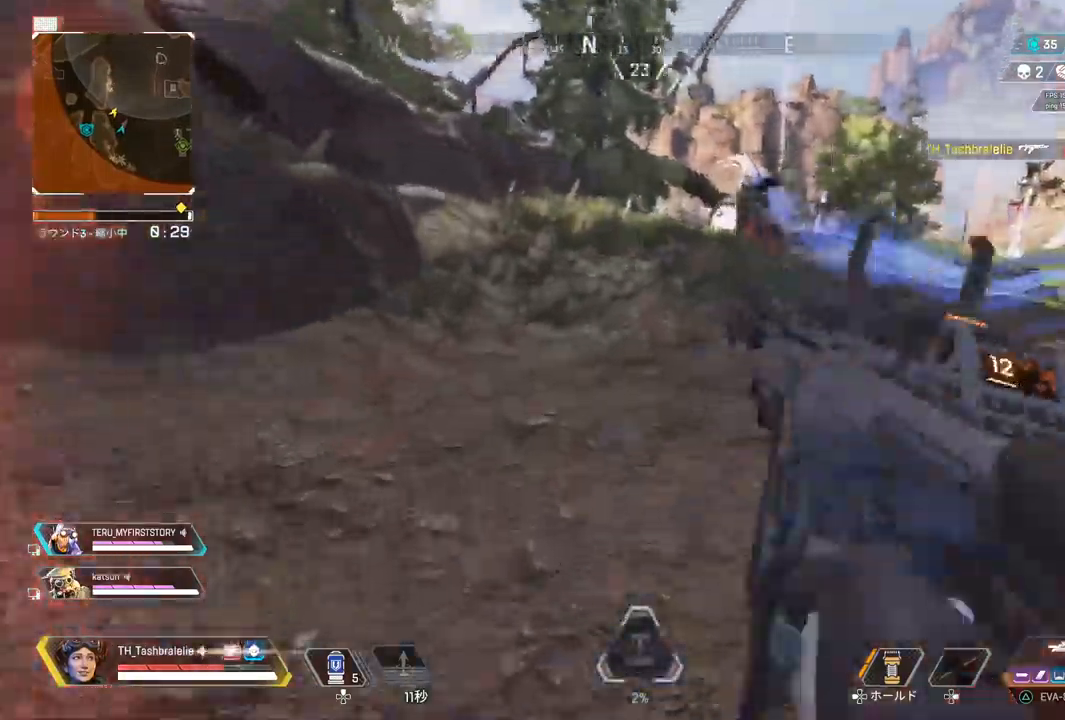
{"buttons": ["R2", "L3"], "left_stick": "up", "right_stick": "center", "events": [[17, "TRIANGLE", "up"], [100, "R2", "down"], [167, "right_stick", "up-right"], [233, "right_stick", "center"], [317, "left_stick", "up"], [450, "L3", "down"]]}
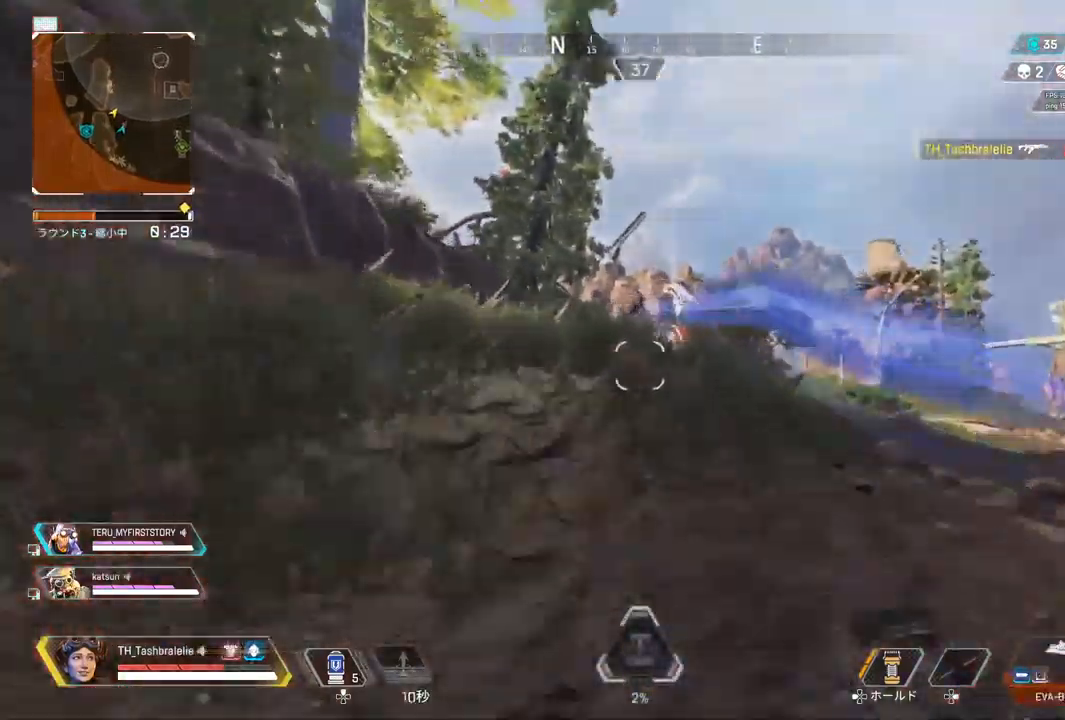
{"buttons": [], "left_stick": "up", "right_stick": "center", "events": [[67, "L3", "up"], [167, "R1", "down"], [367, "R1", "up"], [500, "R2", "up"]]}
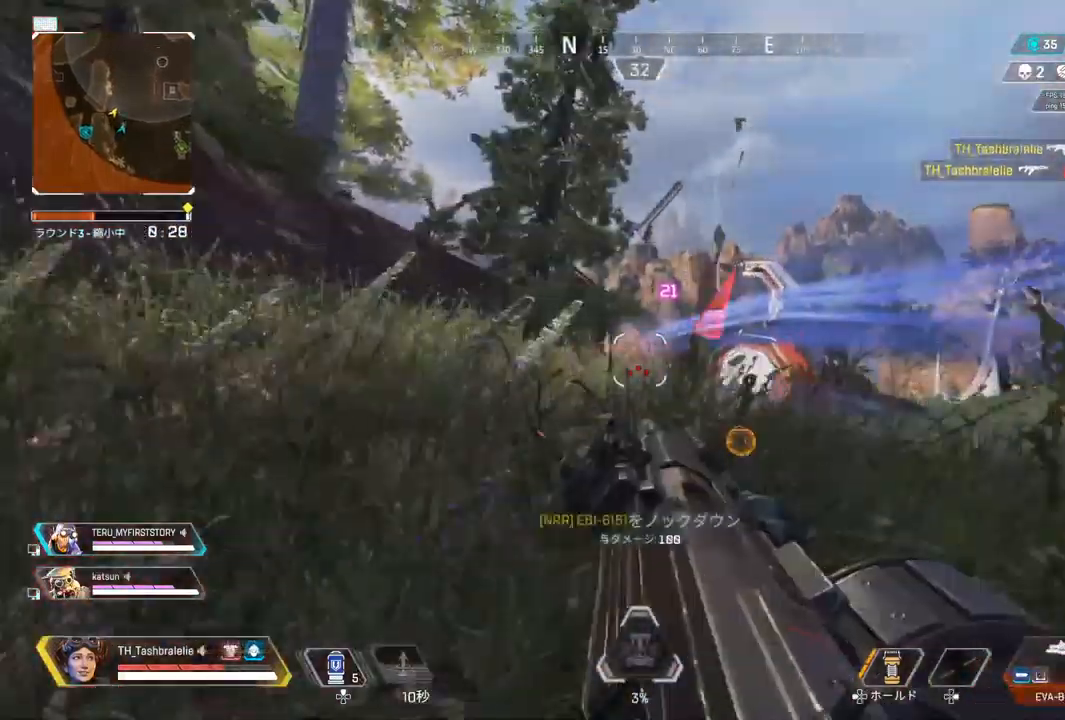
{"buttons": [], "left_stick": "up", "right_stick": "center", "events": [[83, "SQUARE", "down"], [150, "SQUARE", "up"]]}
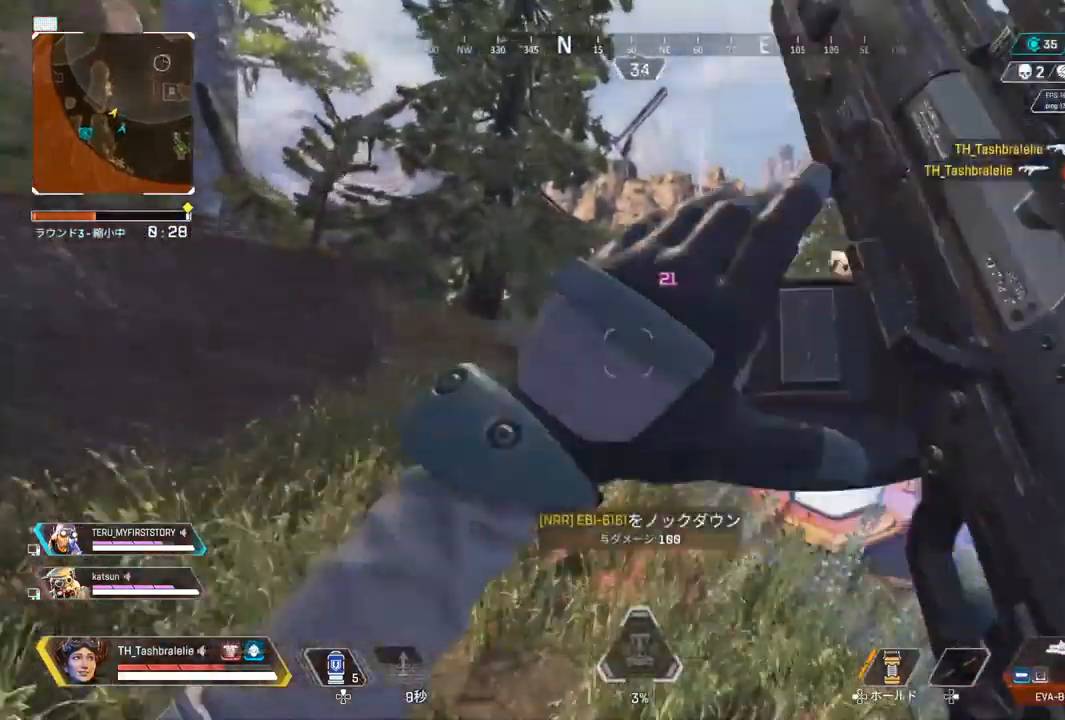
{"buttons": [], "left_stick": "up", "right_stick": "center", "events": []}
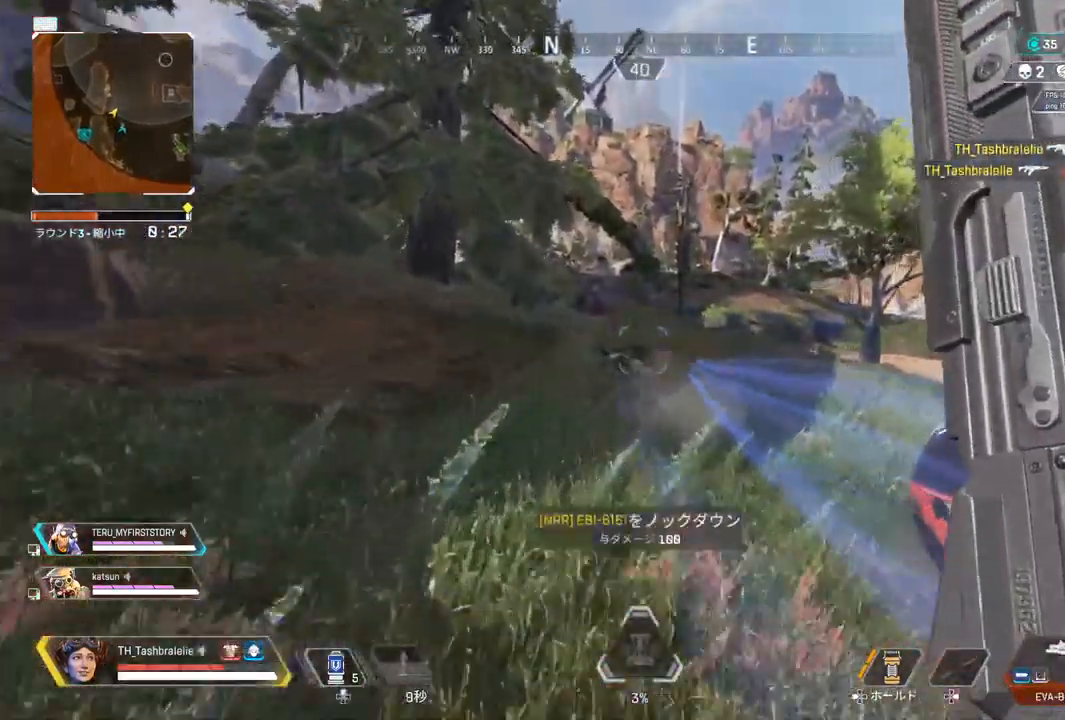
{"buttons": [], "left_stick": "up", "right_stick": "center", "events": []}
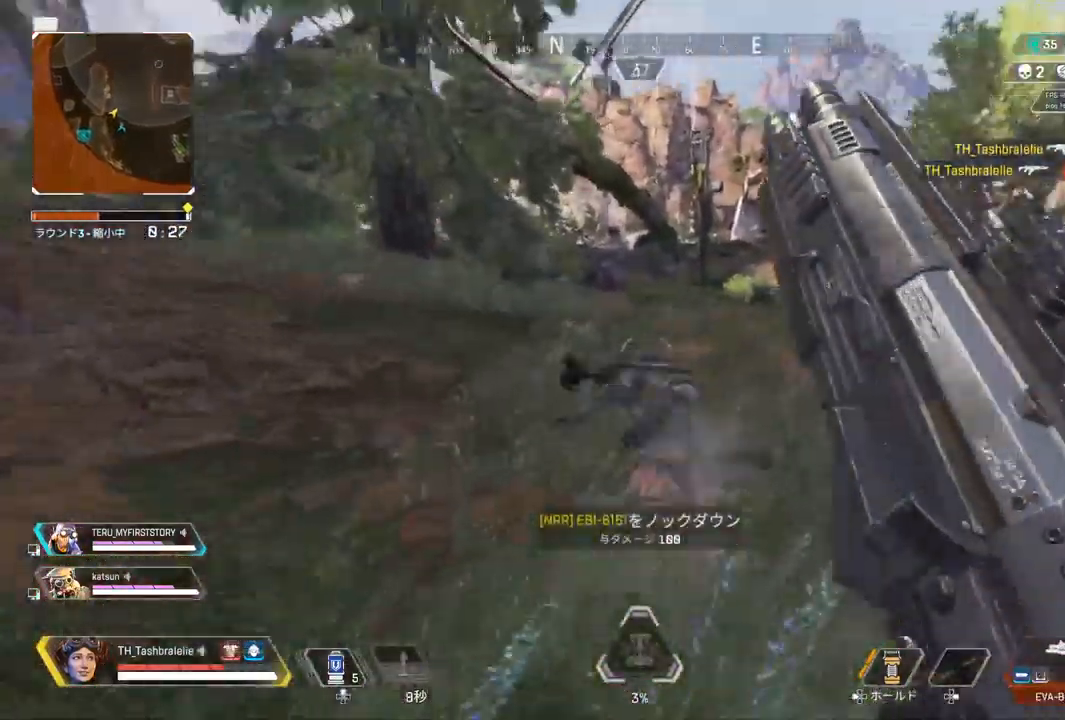
{"buttons": ["R2"], "left_stick": "right", "right_stick": "center", "events": [[50, "right_stick", "left"], [117, "right_stick", "center"], [150, "left_stick", "right"], [267, "right_stick", "left"], [317, "R2", "down"], [317, "right_stick", "center"]]}
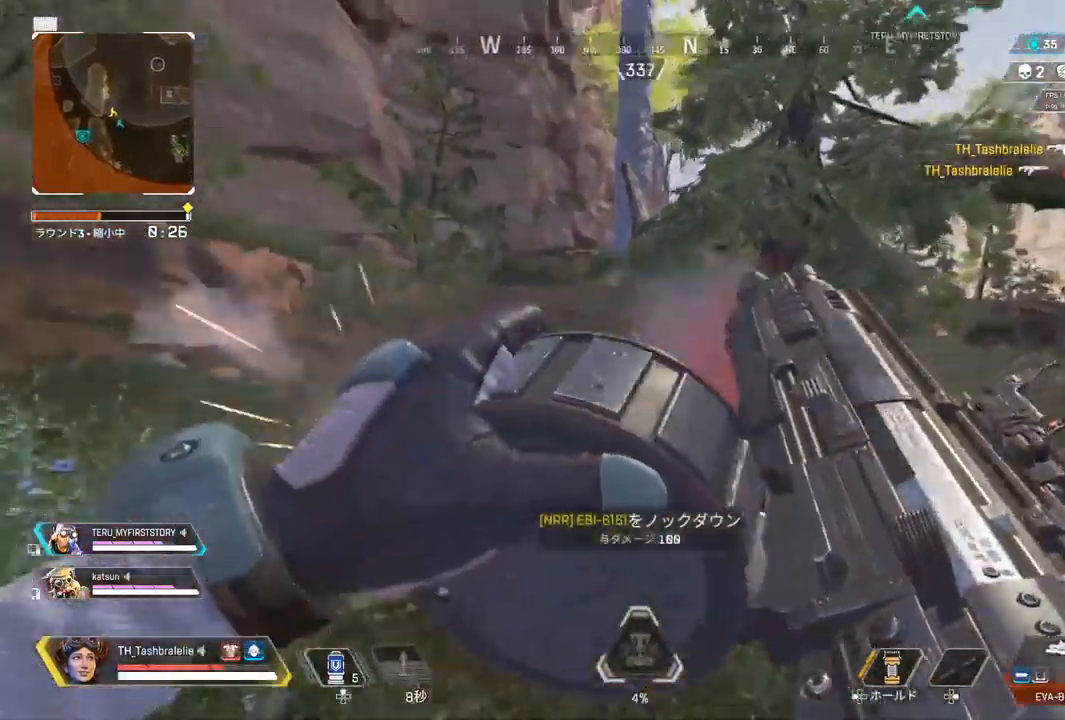
{"buttons": [], "left_stick": "left", "right_stick": "center", "events": [[83, "R2", "up"], [317, "left_stick", "down"], [433, "left_stick", "left"]]}
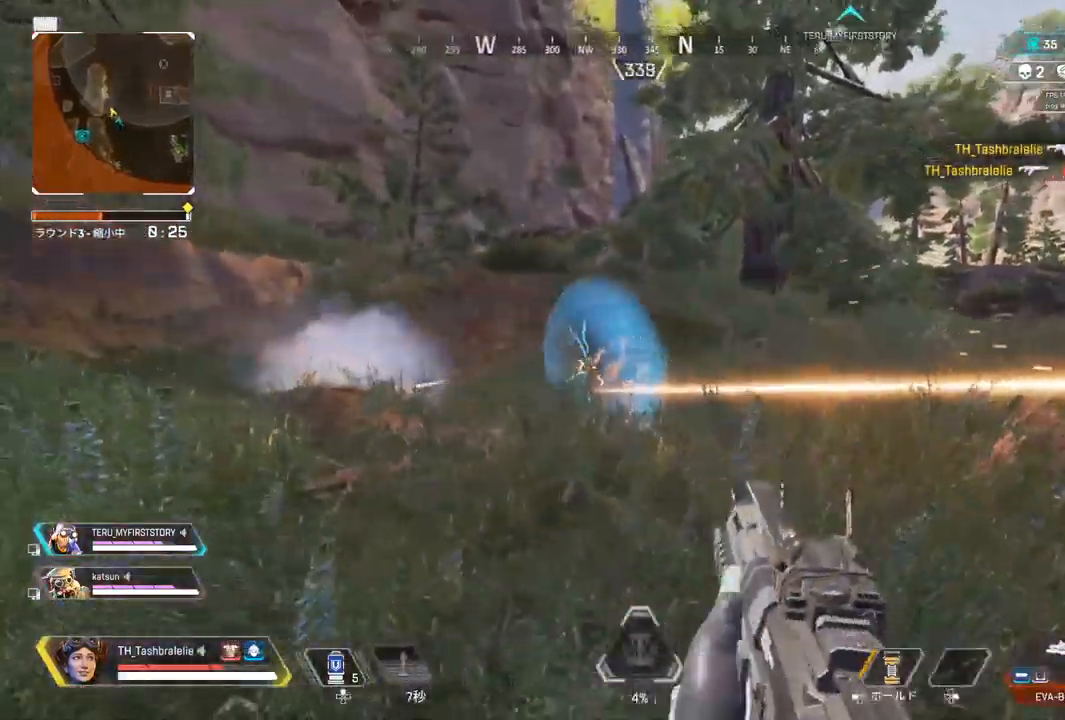
{"buttons": [], "left_stick": "up", "right_stick": "center", "events": [[250, "left_stick", "up"], [283, "R1", "down"], [367, "R1", "up"]]}
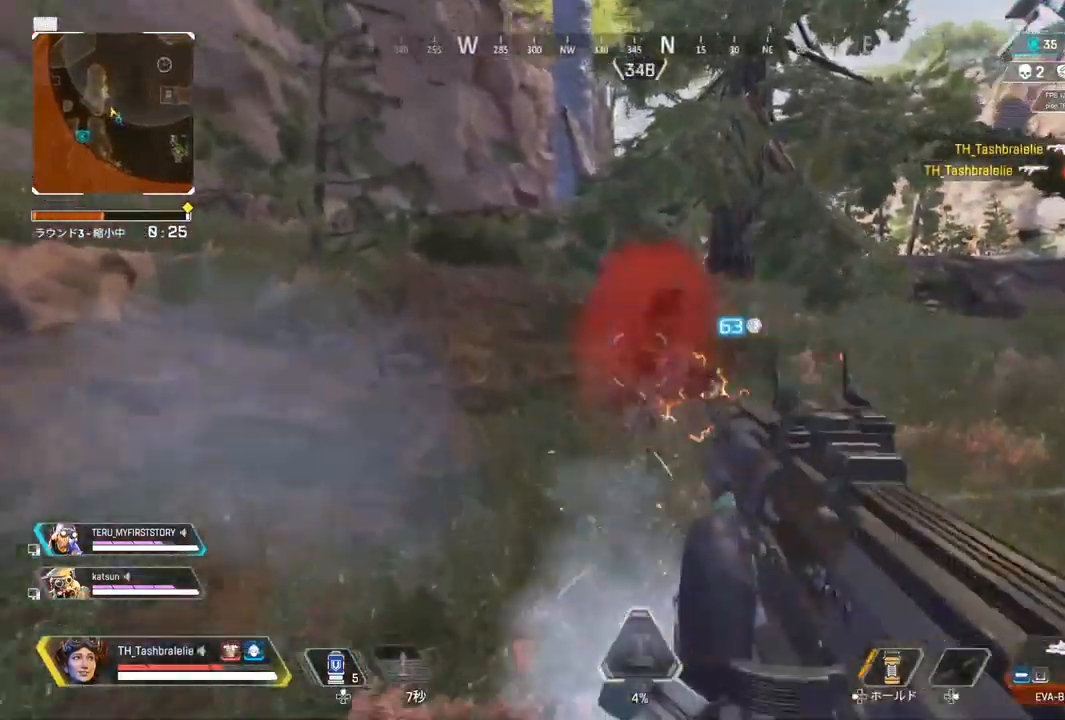
{"buttons": ["R2"], "left_stick": "left", "right_stick": "center", "events": [[350, "R2", "down"], [500, "left_stick", "left"]]}
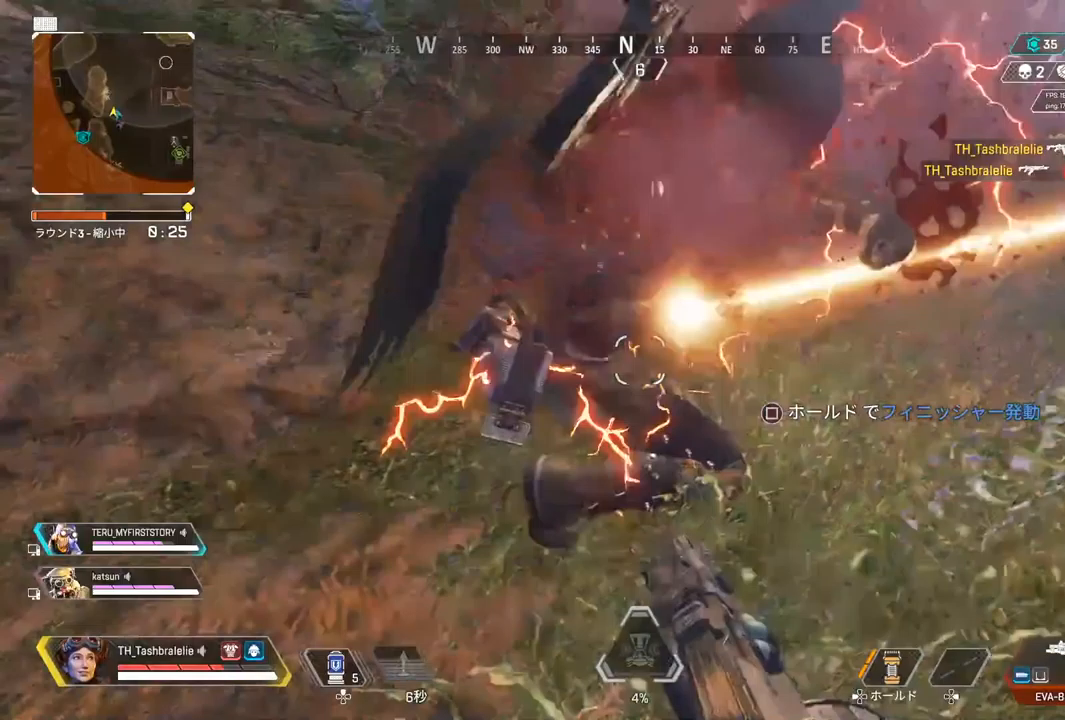
{"buttons": [], "left_stick": "right", "right_stick": "center", "events": [[33, "R1", "down"], [100, "R1", "up"], [150, "R2", "up"], [450, "left_stick", "right"]]}
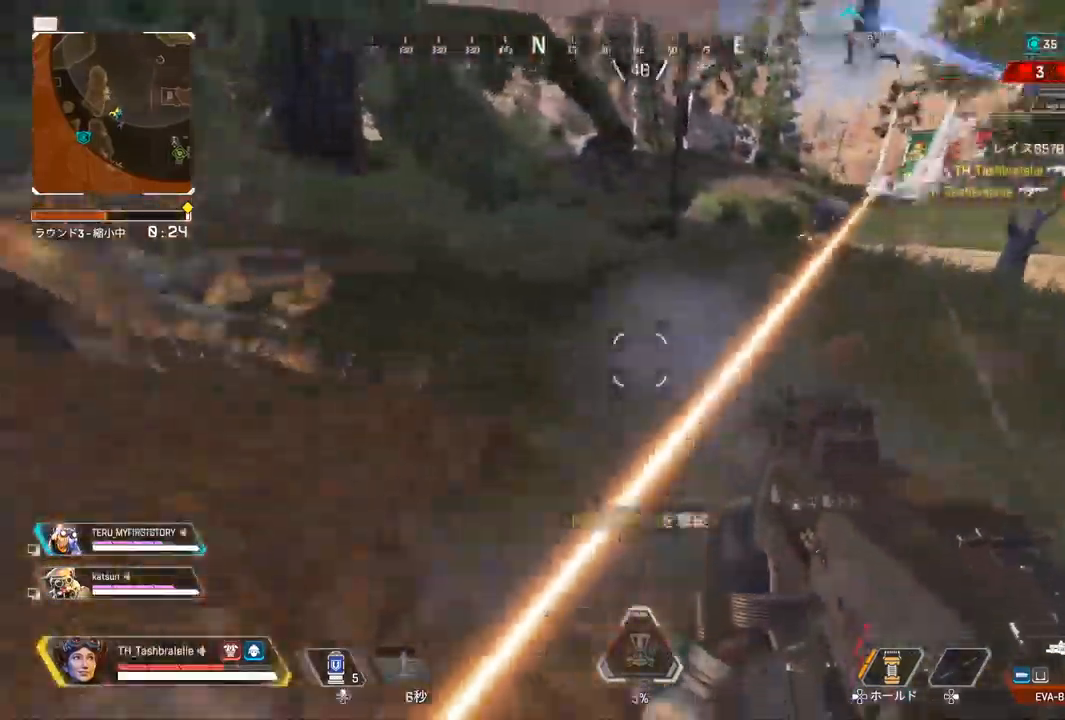
{"buttons": [], "left_stick": "up", "right_stick": "center", "events": [[83, "right_stick", "right"], [100, "left_stick", "up-right"], [167, "SQUARE", "down"], [233, "right_stick", "center"], [267, "SQUARE", "up"], [317, "right_stick", "right"], [383, "left_stick", "up"], [383, "right_stick", "center"]]}
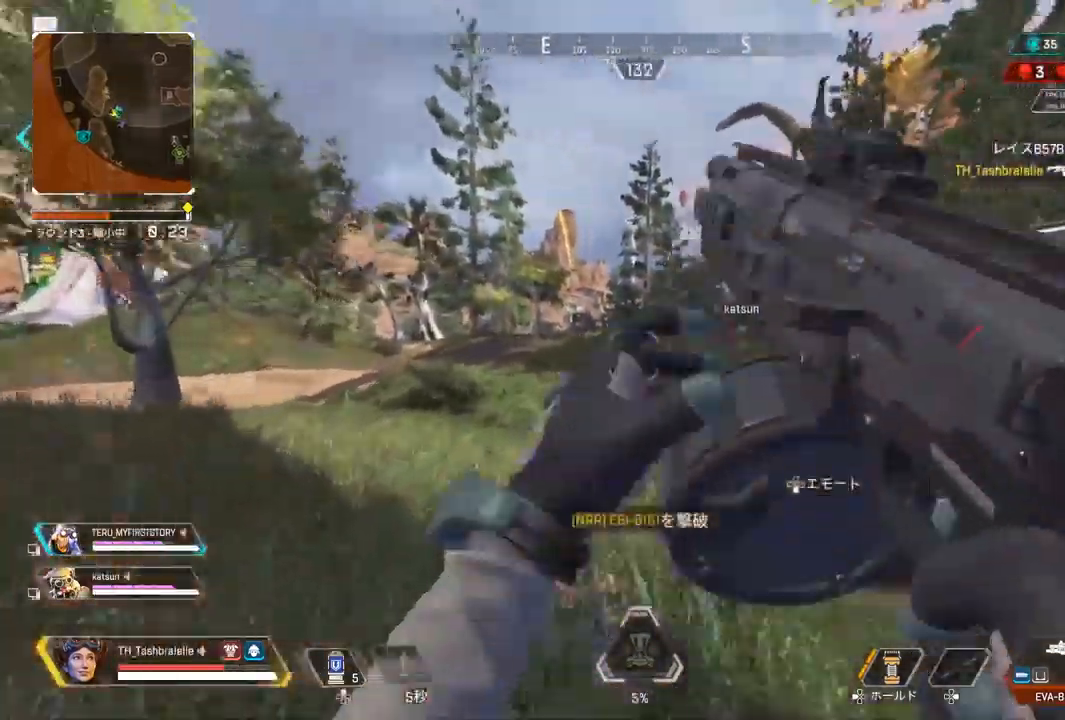
{"buttons": ["R1", "R2"], "left_stick": "up", "right_stick": "center", "events": [[417, "R2", "down"], [500, "R1", "down"]]}
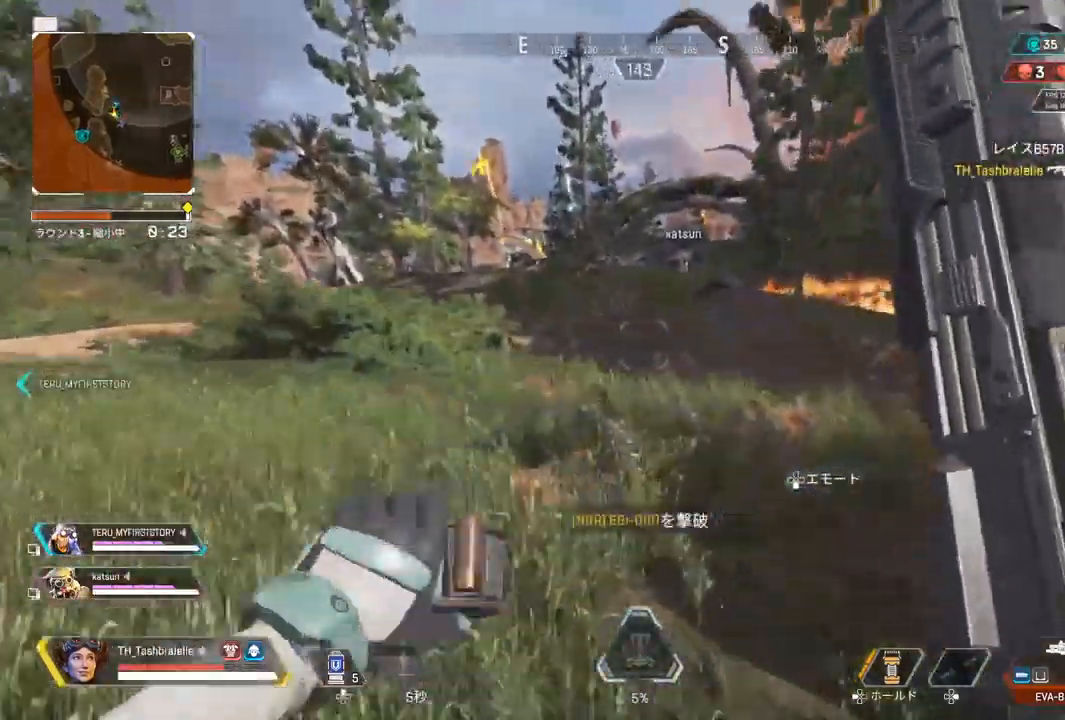
{"buttons": ["R2"], "left_stick": "right", "right_stick": "center", "events": [[100, "R1", "up"], [200, "L3", "down"], [283, "L3", "up"], [283, "left_stick", "right"]]}
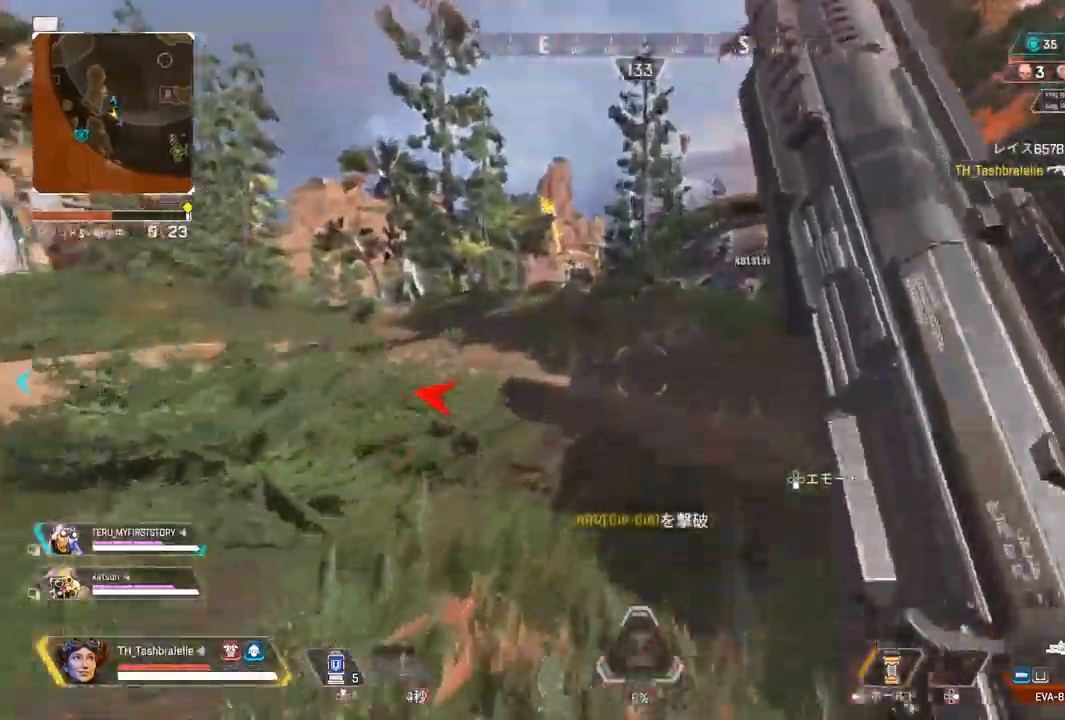
{"buttons": ["R2"], "left_stick": "center", "right_stick": "center", "events": [[150, "left_stick", "up-right"], [200, "right_stick", "left"], [383, "right_stick", "center"], [467, "left_stick", "center"]]}
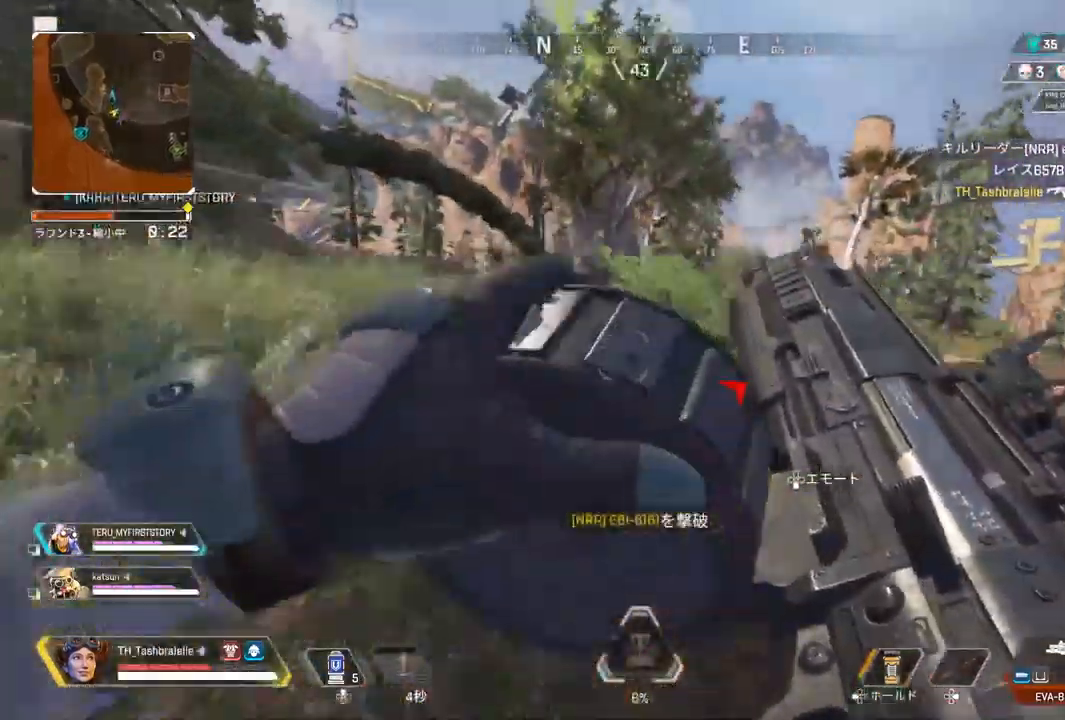
{"buttons": ["R2"], "left_stick": "up", "right_stick": "center", "events": [[200, "left_stick", "up"], [367, "TRIANGLE", "down"], [417, "TRIANGLE", "up"]]}
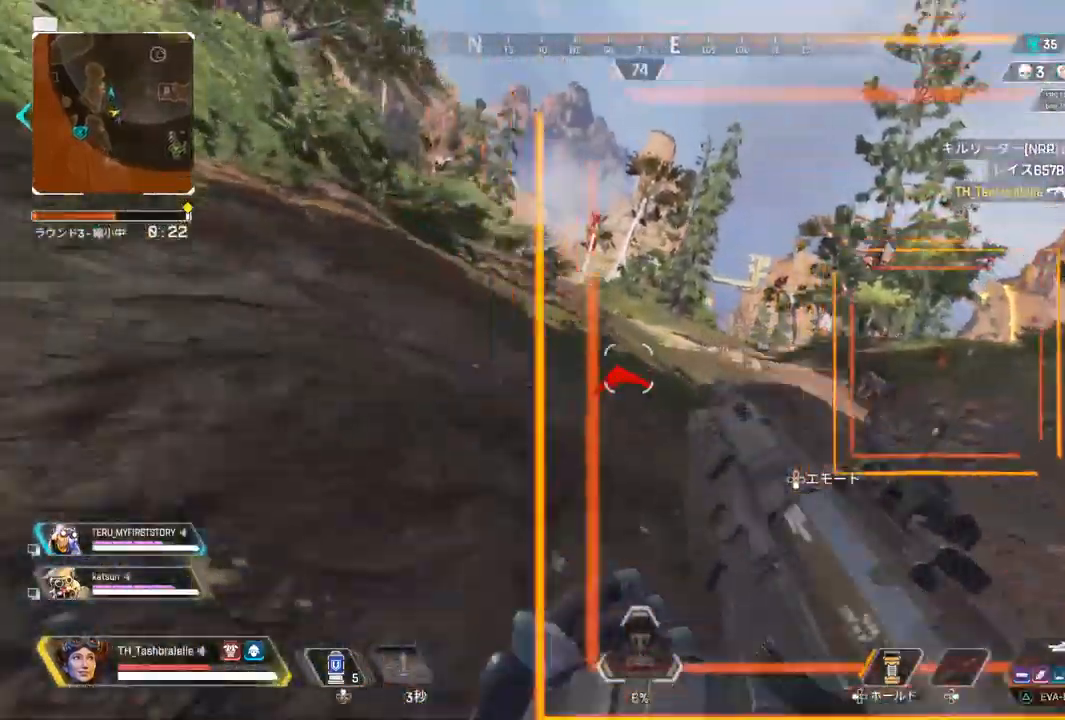
{"buttons": ["SQUARE"], "left_stick": "up", "right_stick": "center", "events": [[33, "SQUARE", "down"], [133, "SQUARE", "up"], [183, "SQUARE", "down"], [267, "R2", "up"], [267, "SQUARE", "up"], [333, "SQUARE", "down"], [433, "SQUARE", "up"], [500, "SQUARE", "down"]]}
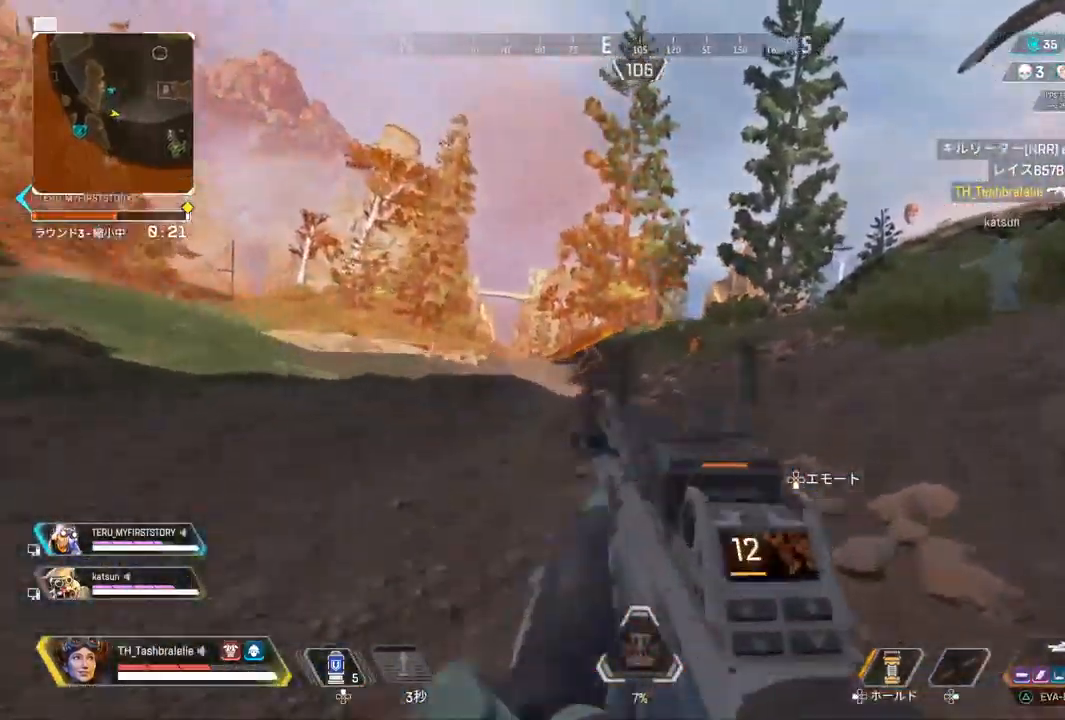
{"buttons": [], "left_stick": "up", "right_stick": "center", "events": [[67, "SQUARE", "up"]]}
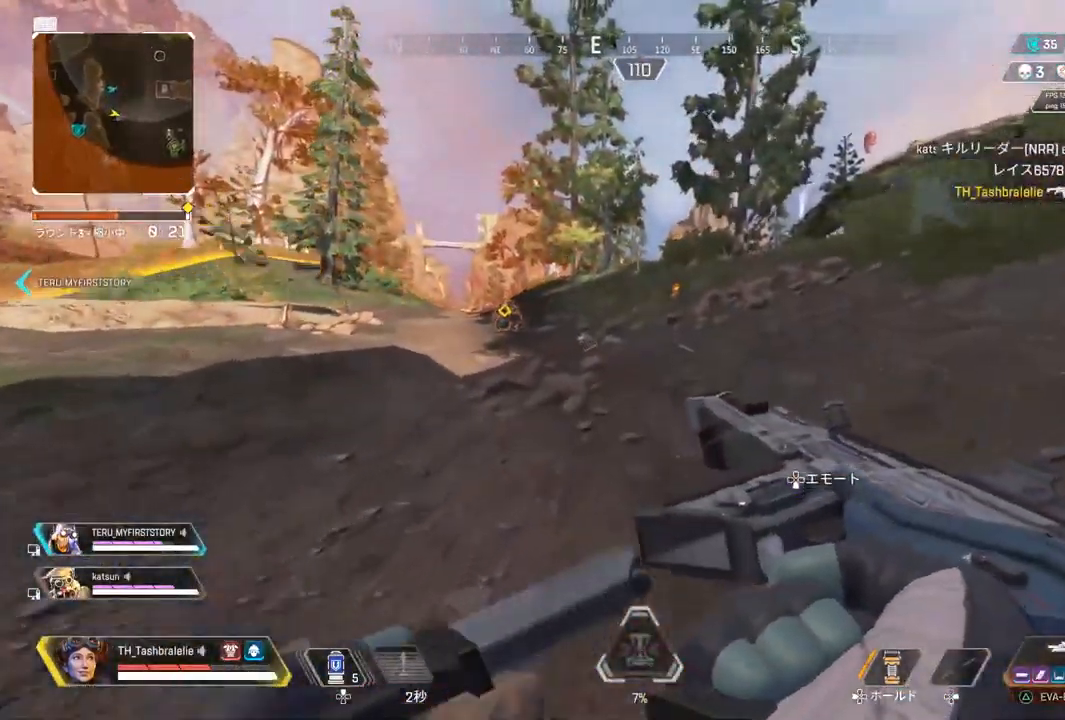
{"buttons": [], "left_stick": "up", "right_stick": "center", "events": []}
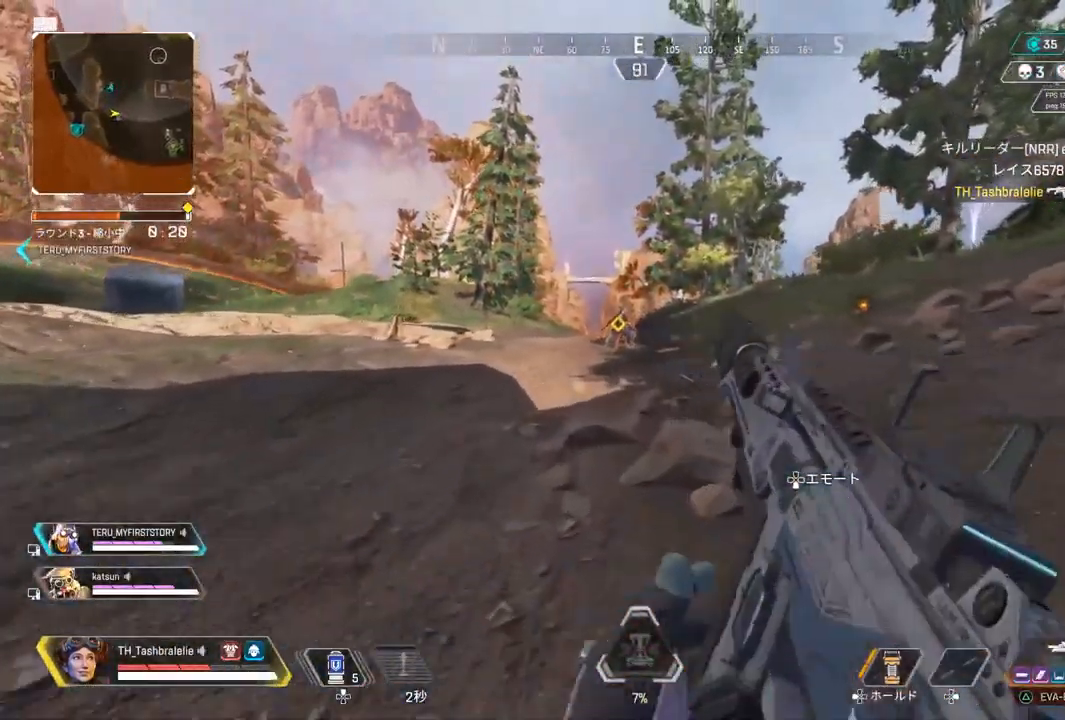
{"buttons": [], "left_stick": "up", "right_stick": "right", "events": [[500, "right_stick", "right"]]}
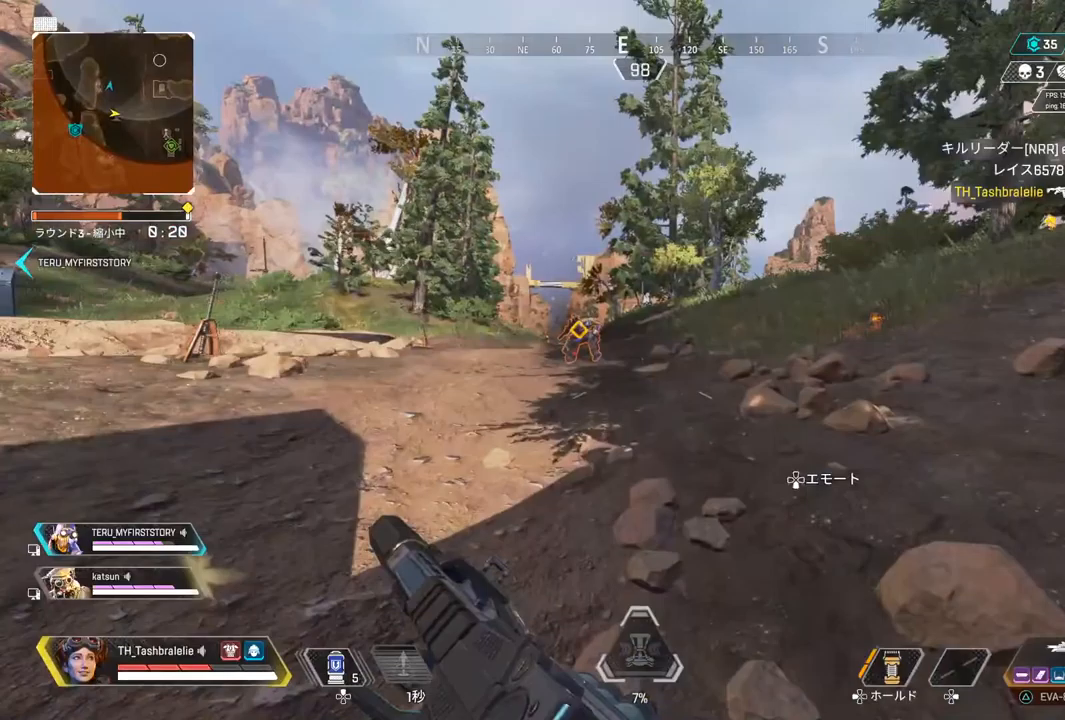
{"buttons": [], "left_stick": "up", "right_stick": "center", "events": [[333, "right_stick", "center"]]}
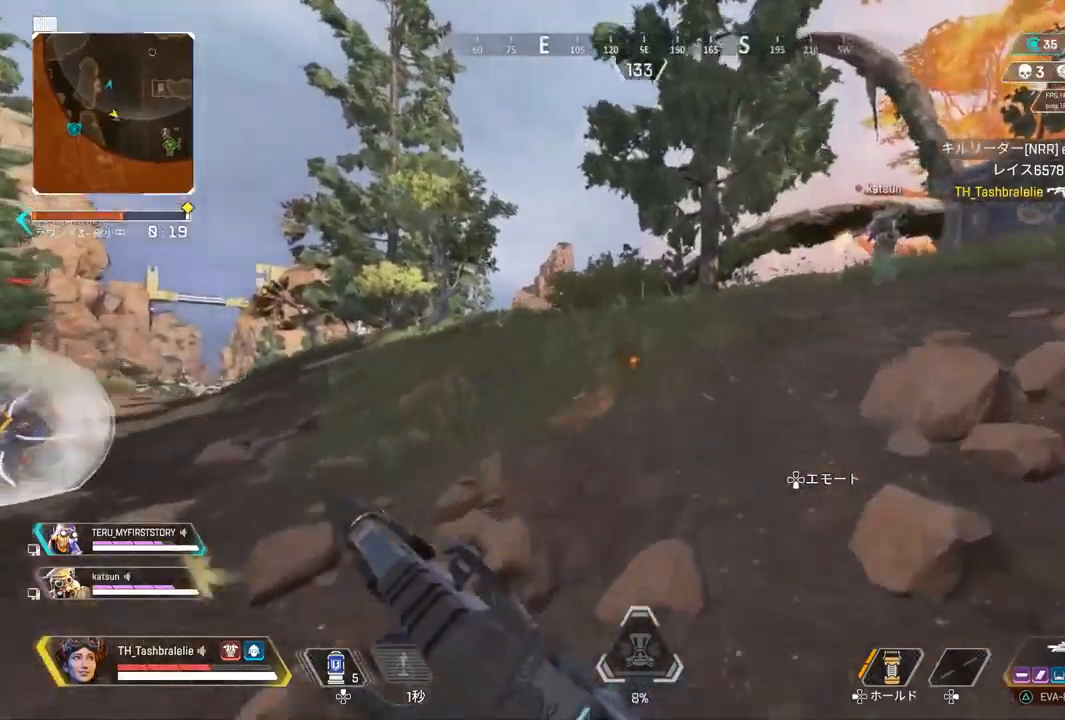
{"buttons": ["TRIANGLE"], "left_stick": "up", "right_stick": "center", "events": [[17, "TRIANGLE", "down"]]}
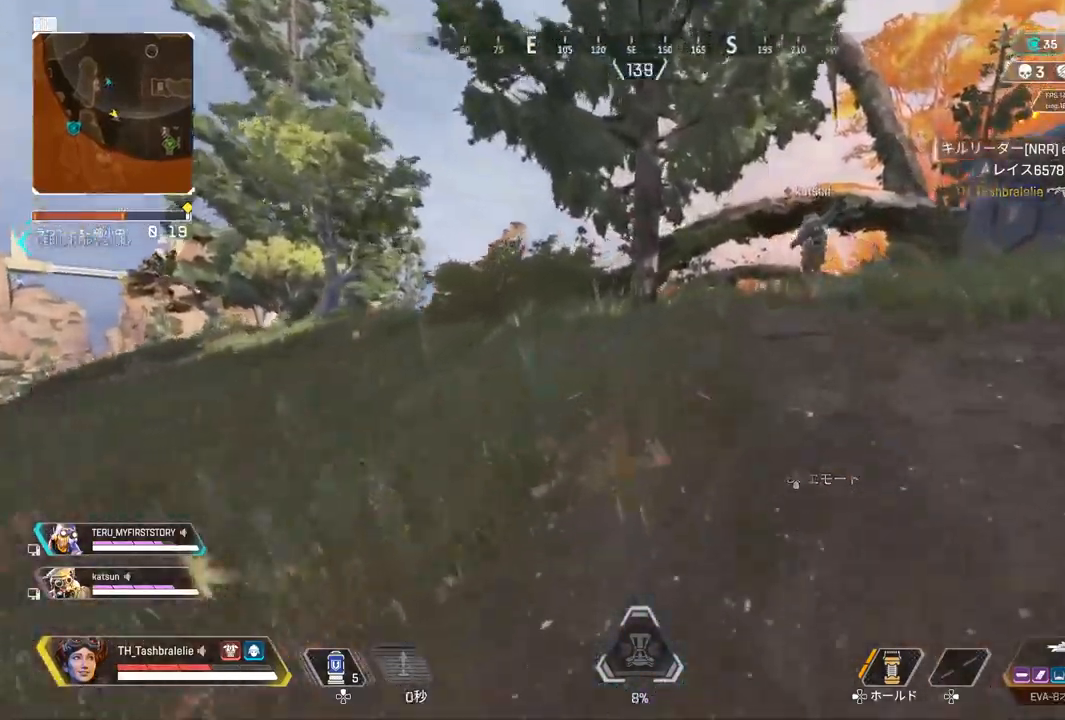
{"buttons": ["TRIANGLE"], "left_stick": "up", "right_stick": "center", "events": []}
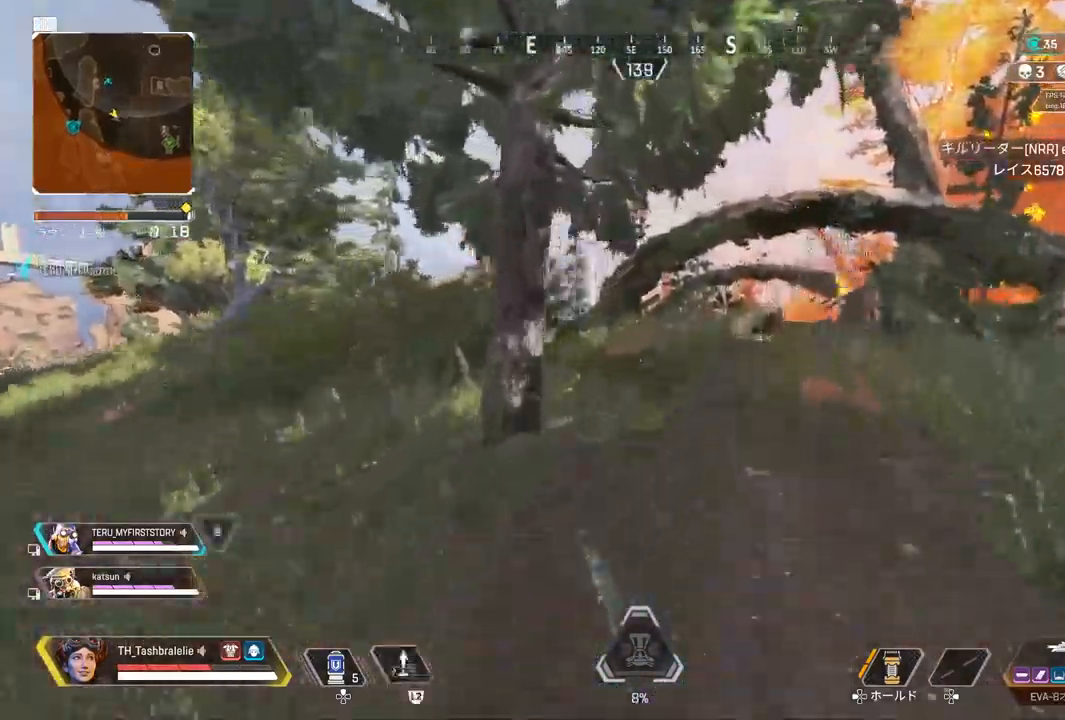
{"buttons": ["TRIANGLE", "R2"], "left_stick": "up", "right_stick": "center", "events": [[200, "L2", "down"], [333, "L2", "up"], [350, "R2", "down"]]}